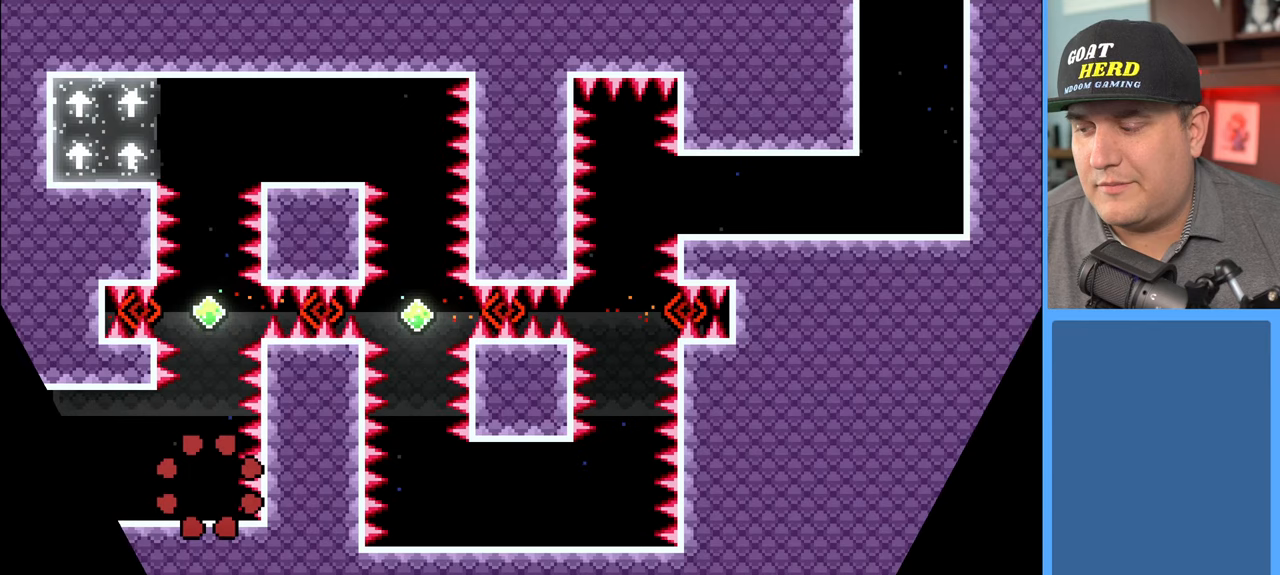
Gameplay with a controller (Xbox layout); each line is a JSON object with the inputs held at the frame after it. "events" lists button and stick changes between this image and that frame as [ms after this image, input, new state], when the widget could be followed in between.
{"buttons": ["R2"], "left_stick": "center", "right_stick": "center", "events": []}
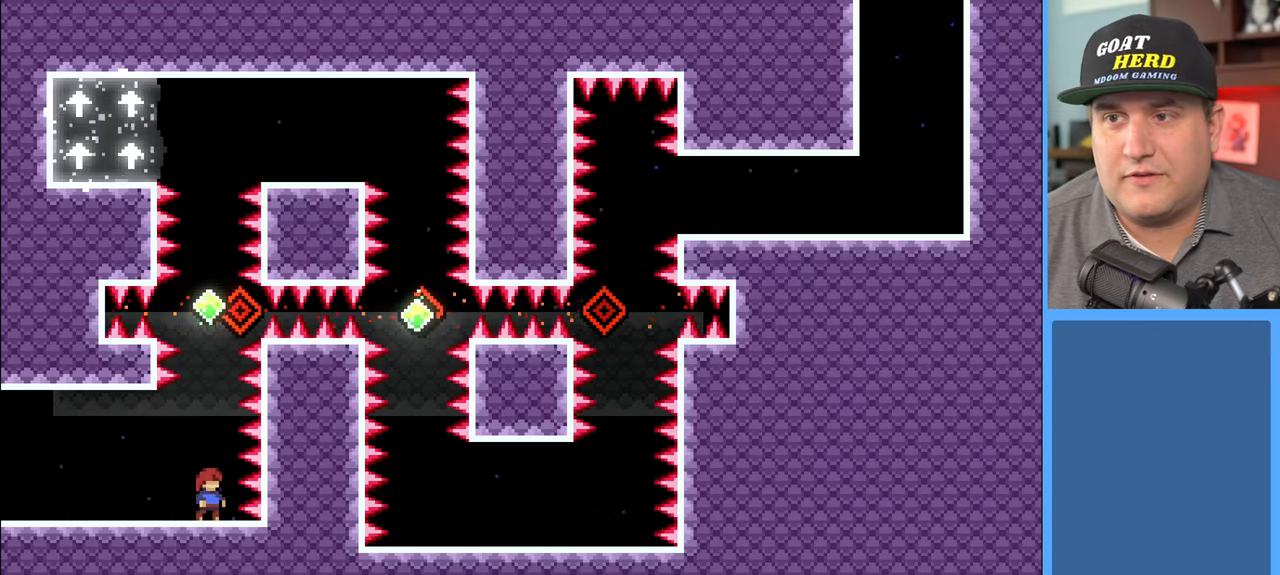
{"buttons": ["R2"], "left_stick": "up", "right_stick": "center", "events": [[317, "left_stick", "up"]]}
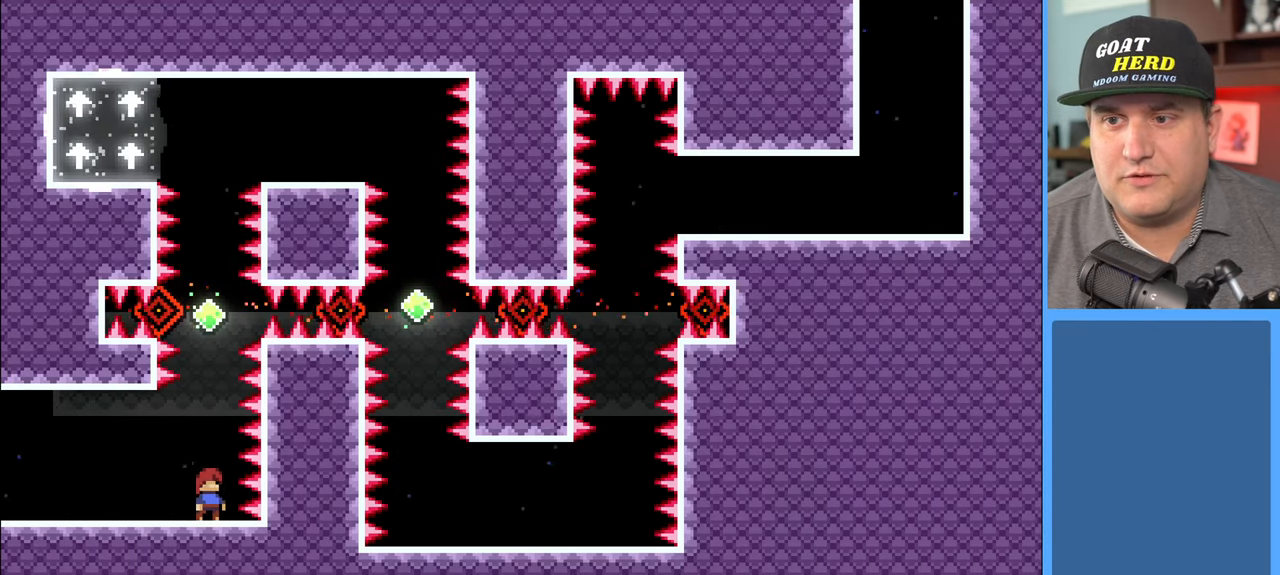
{"buttons": ["A", "R2"], "left_stick": "up", "right_stick": "center", "events": [[350, "A", "down"]]}
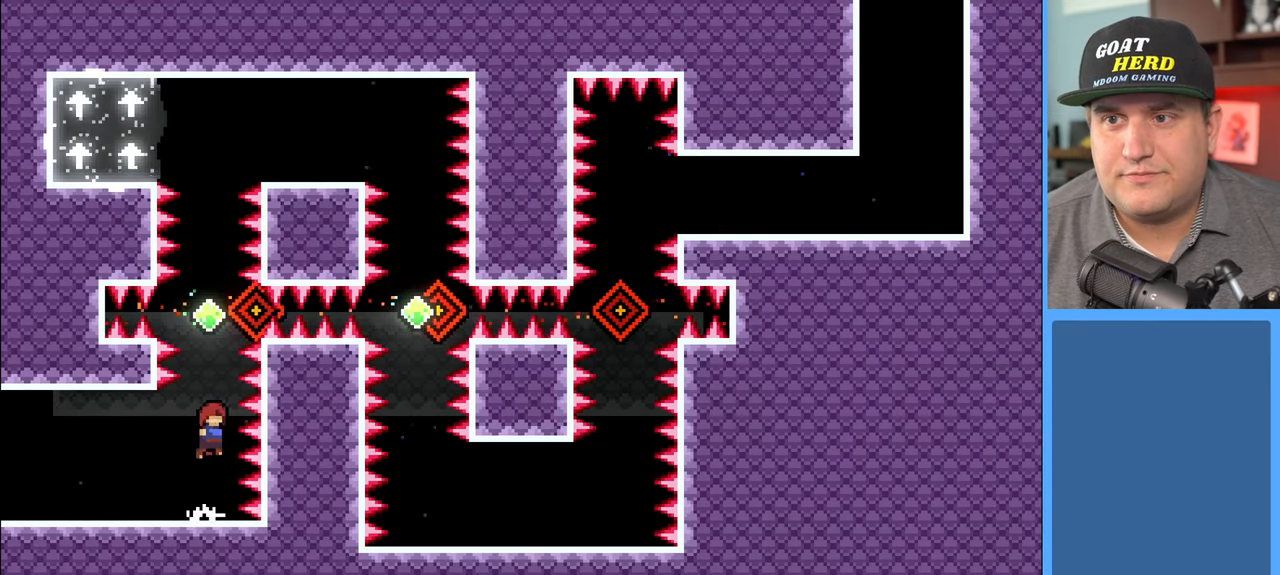
{"buttons": ["X", "R2"], "left_stick": "up", "right_stick": "center", "events": [[17, "A", "up"], [50, "X", "down"], [283, "X", "up"], [350, "X", "down"]]}
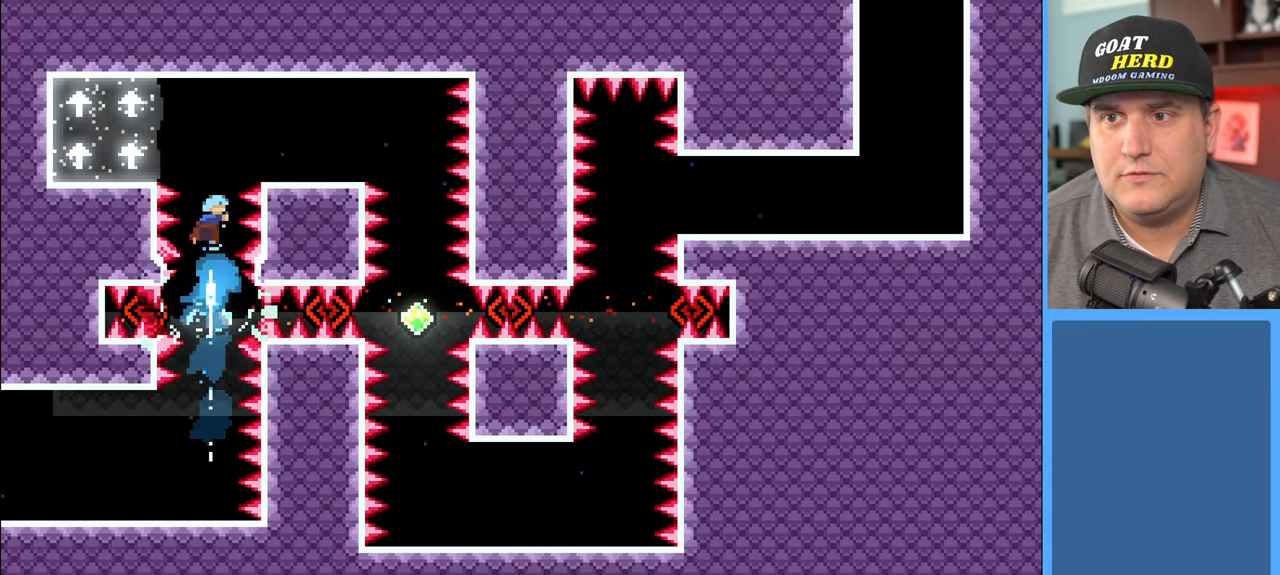
{"buttons": ["R2"], "left_stick": "center", "right_stick": "center", "events": [[100, "left_stick", "up-left"], [233, "L3", "down"], [250, "X", "up"], [267, "left_stick", "left"], [400, "L3", "up"], [467, "left_stick", "center"]]}
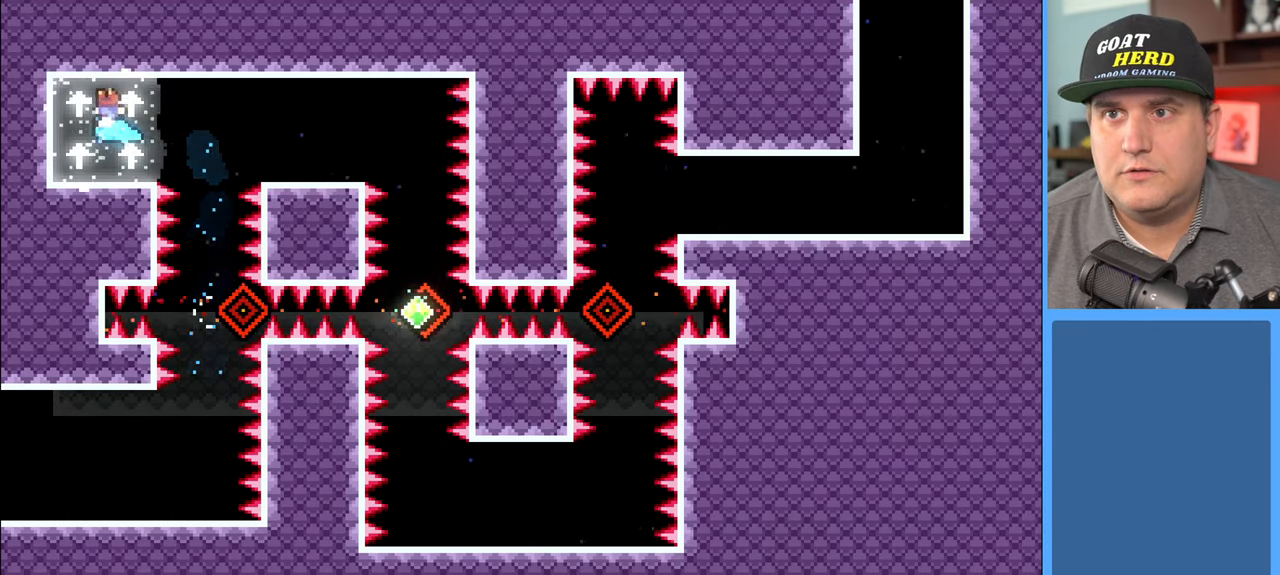
{"buttons": ["R2"], "left_stick": "right", "right_stick": "center", "events": [[100, "left_stick", "right"]]}
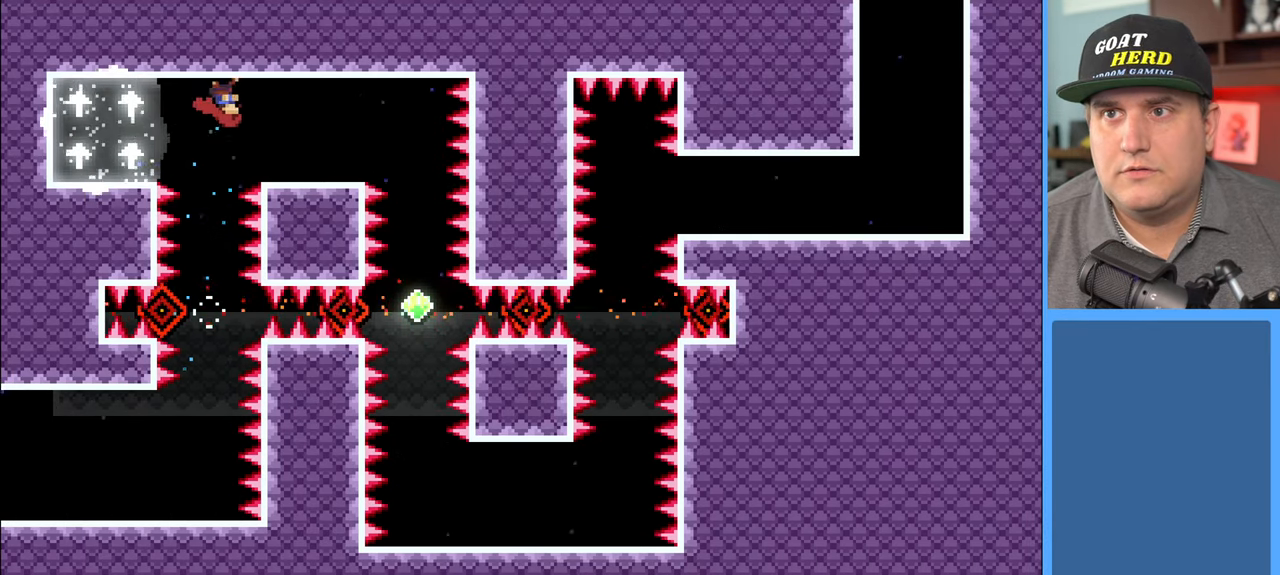
{"buttons": ["R2"], "left_stick": "right", "right_stick": "center", "events": []}
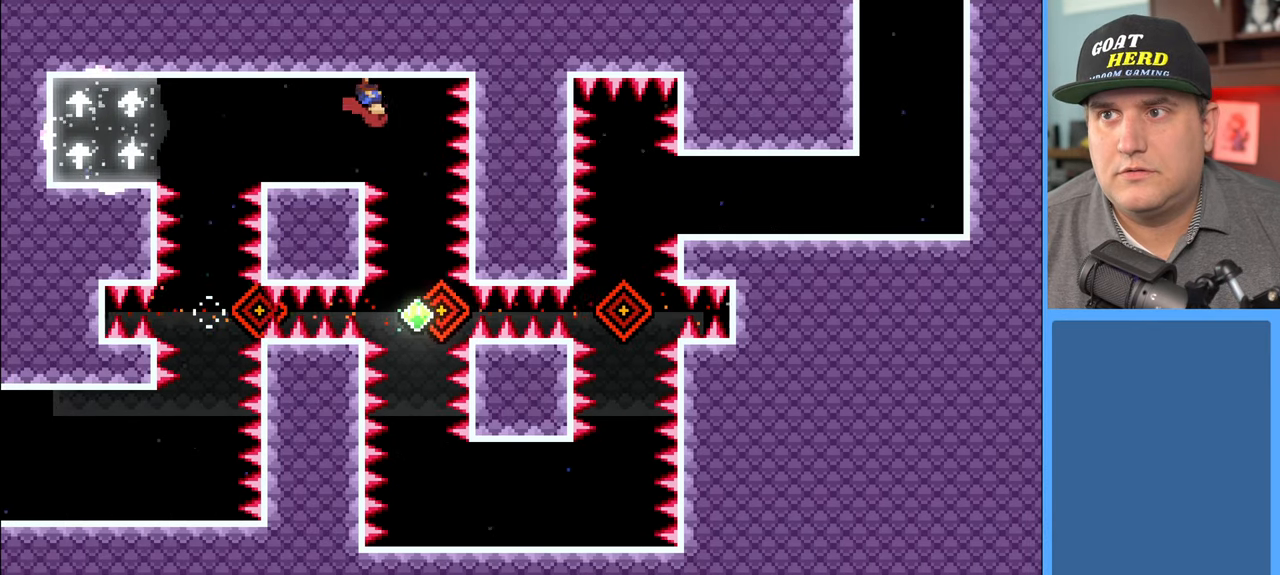
{"buttons": ["R2"], "left_stick": "down", "right_stick": "center", "events": [[150, "left_stick", "center"], [500, "left_stick", "down"]]}
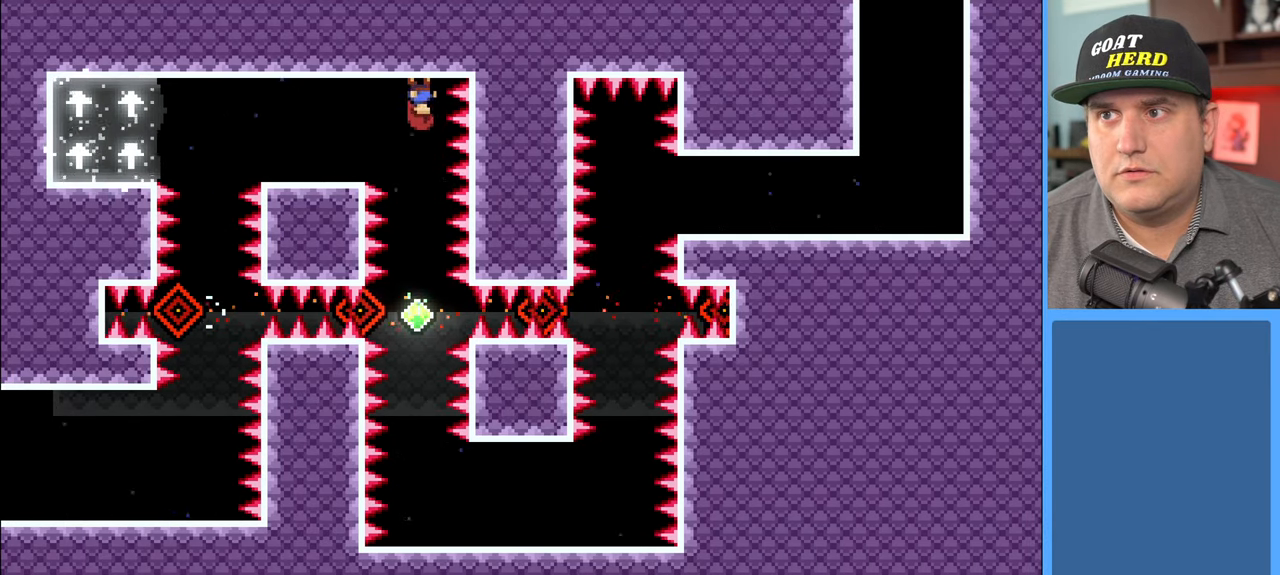
{"buttons": ["R2"], "left_stick": "down", "right_stick": "center", "events": []}
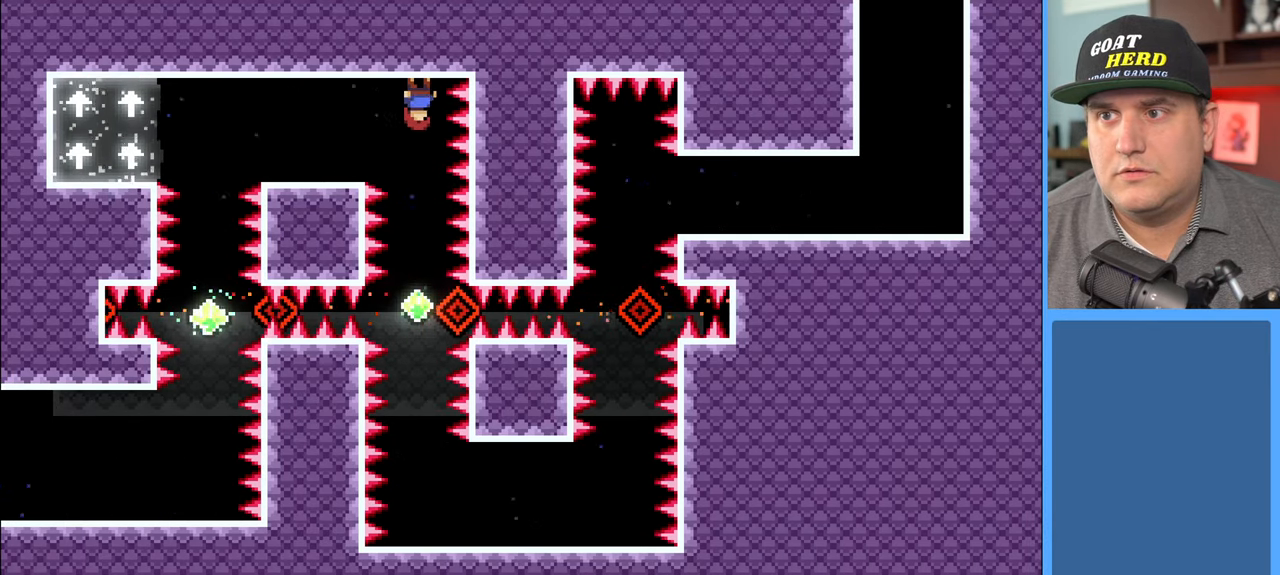
{"buttons": ["R2"], "left_stick": "down", "right_stick": "center", "events": []}
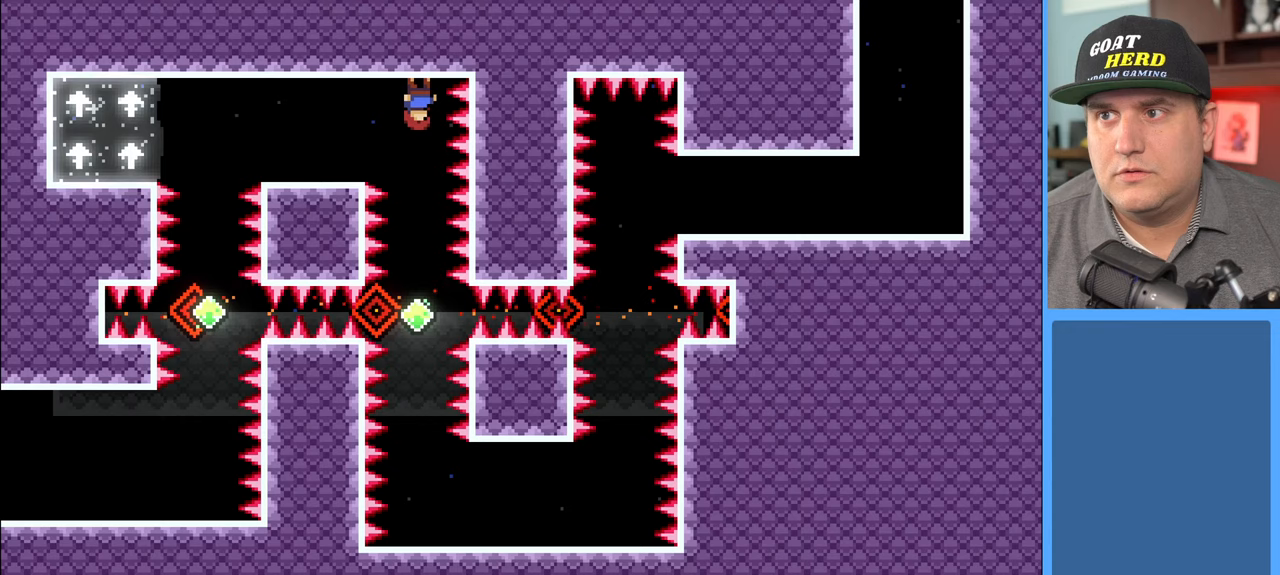
{"buttons": ["X", "R2"], "left_stick": "down", "right_stick": "center", "events": [[217, "A", "down"], [367, "A", "up"], [467, "X", "down"]]}
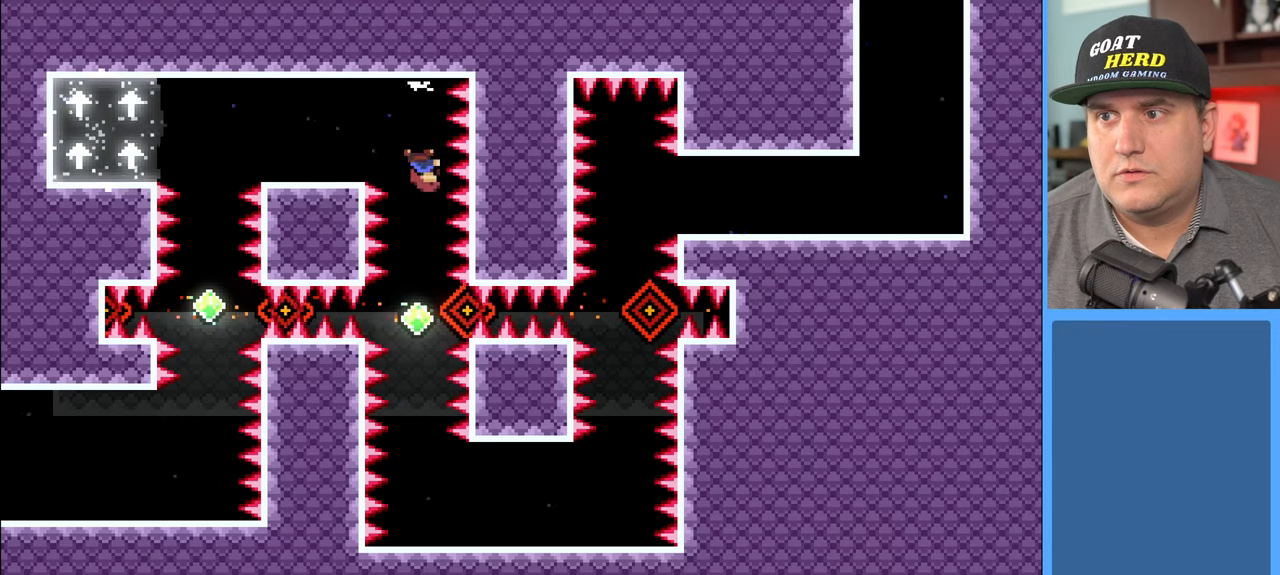
{"buttons": ["X", "R2"], "left_stick": "down", "right_stick": "center", "events": [[267, "X", "up"], [367, "X", "down"]]}
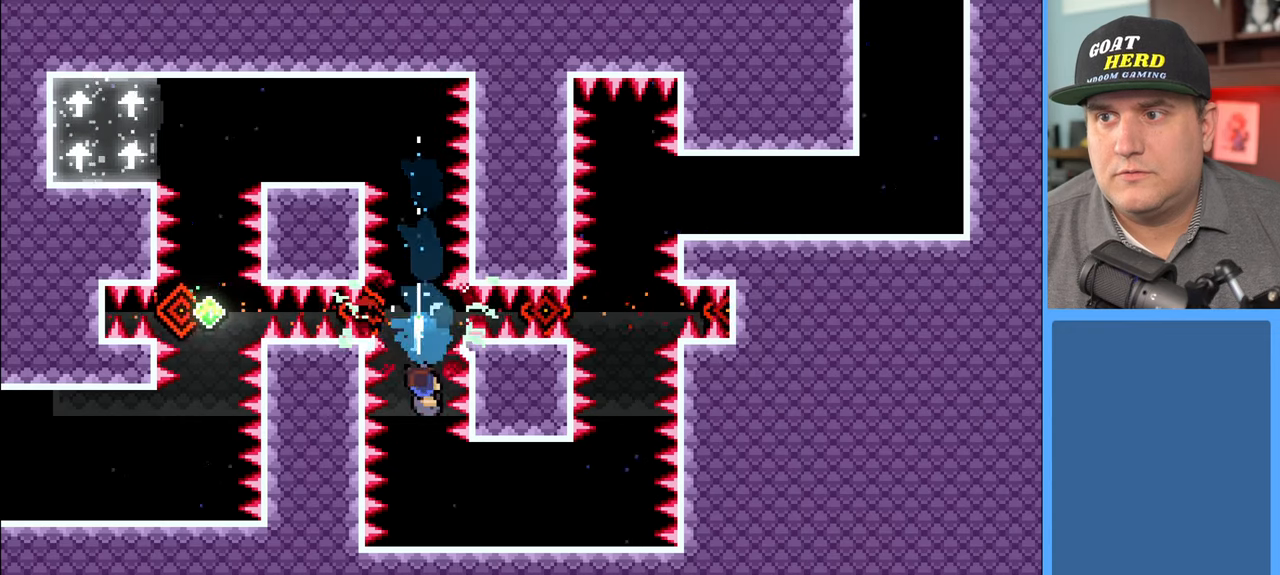
{"buttons": ["R2"], "left_stick": "down-right", "right_stick": "center", "events": [[133, "left_stick", "down-right"], [167, "X", "up"]]}
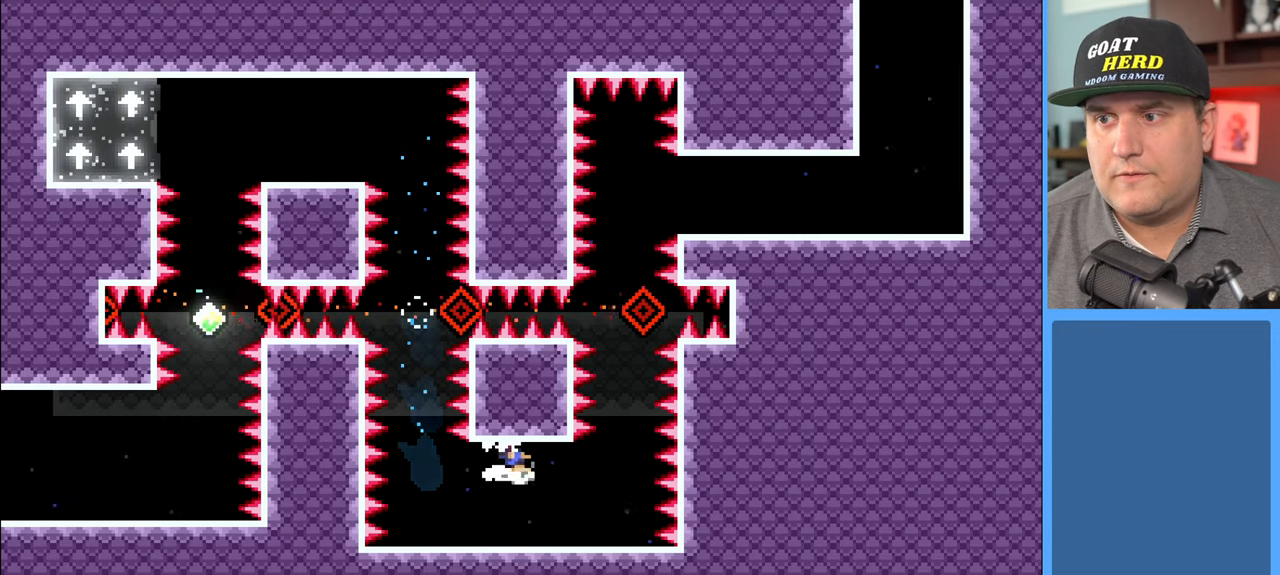
{"buttons": ["R2"], "left_stick": "center", "right_stick": "center", "events": [[33, "left_stick", "center"], [417, "left_stick", "right"], [500, "left_stick", "center"]]}
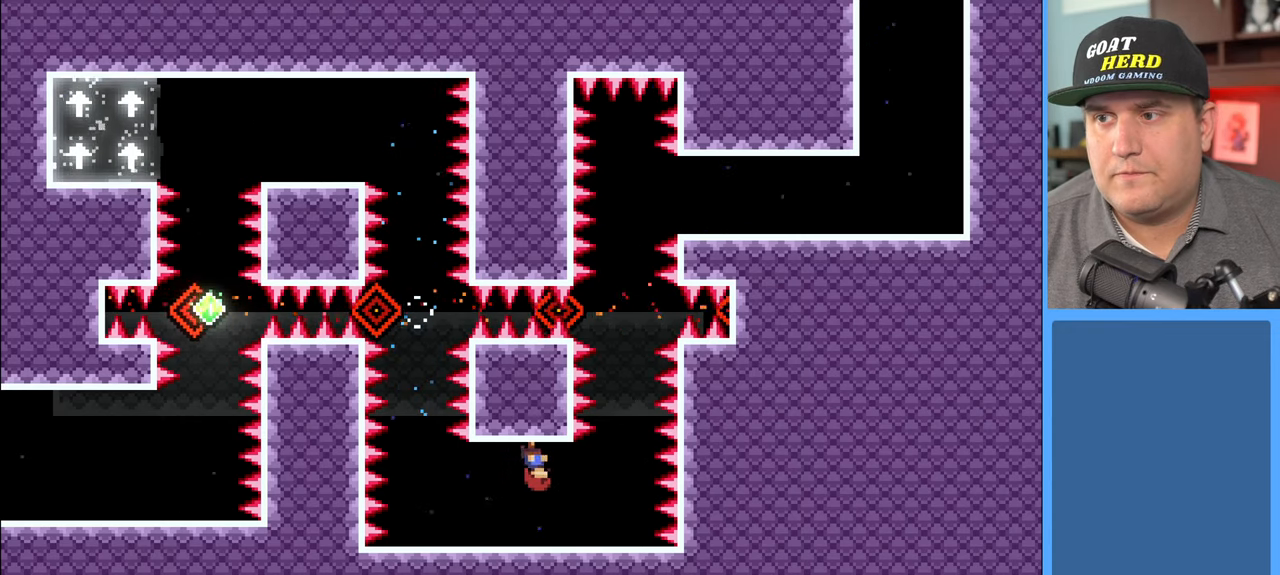
{"buttons": ["R2"], "left_stick": "right", "right_stick": "center", "events": [[450, "left_stick", "right"]]}
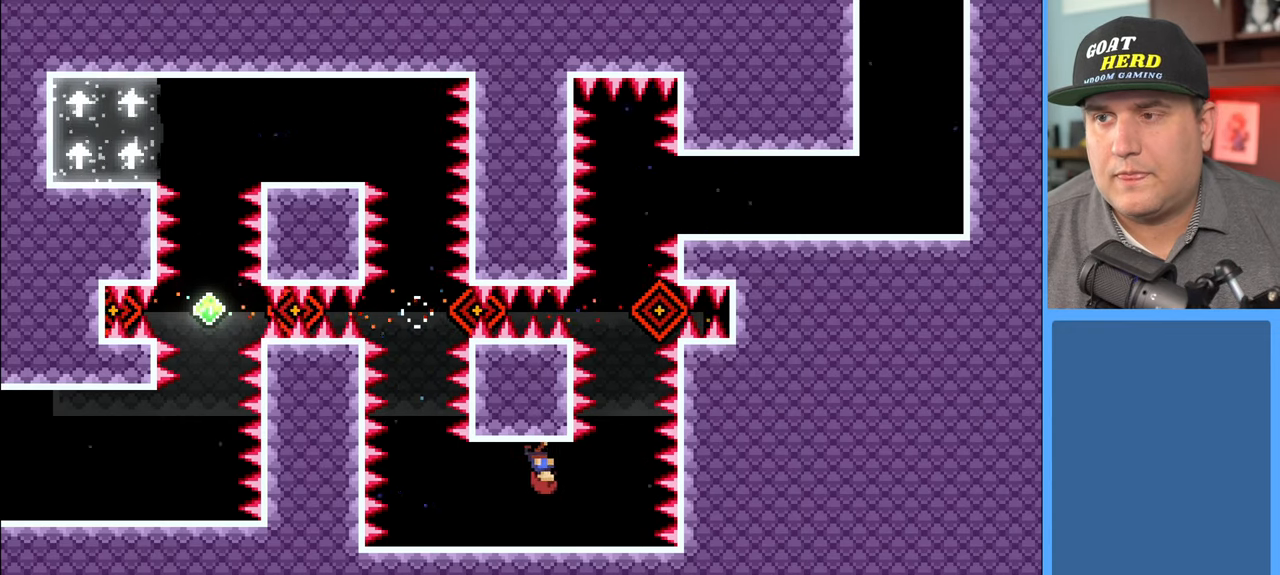
{"buttons": ["R2"], "left_stick": "right", "right_stick": "center", "events": [[67, "left_stick", "center"], [500, "left_stick", "right"]]}
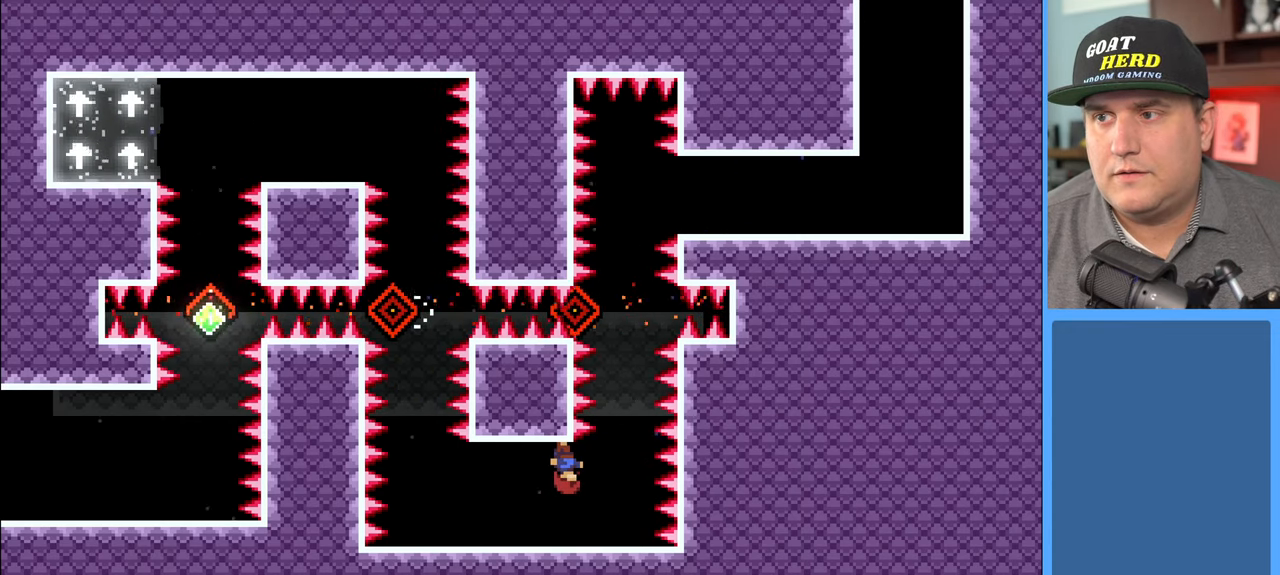
{"buttons": ["R2"], "left_stick": "center", "right_stick": "center", "events": [[317, "left_stick", "center"]]}
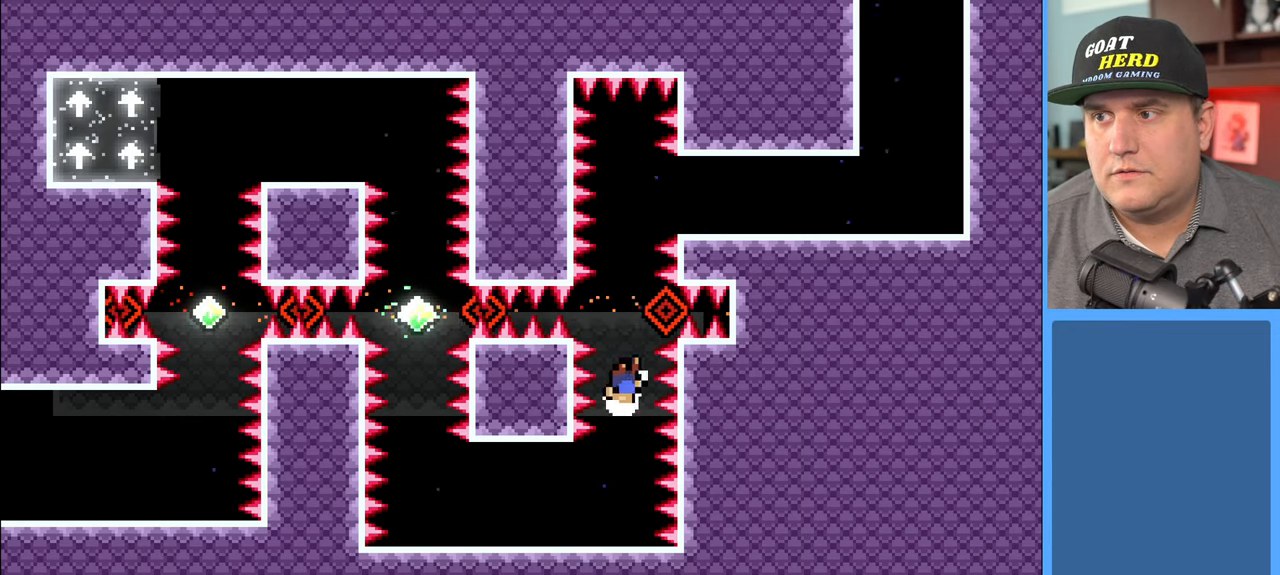
{"buttons": [], "left_stick": "center", "right_stick": "center", "events": [[317, "R2", "up"]]}
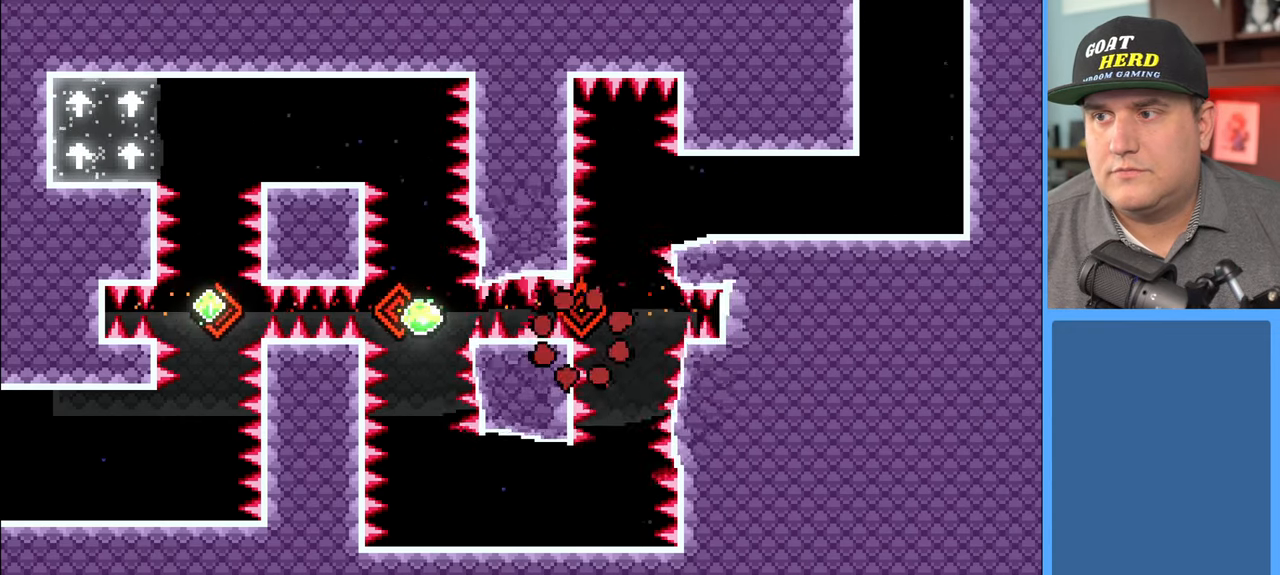
{"buttons": ["R2"], "left_stick": "center", "right_stick": "center", "events": [[183, "R2", "down"]]}
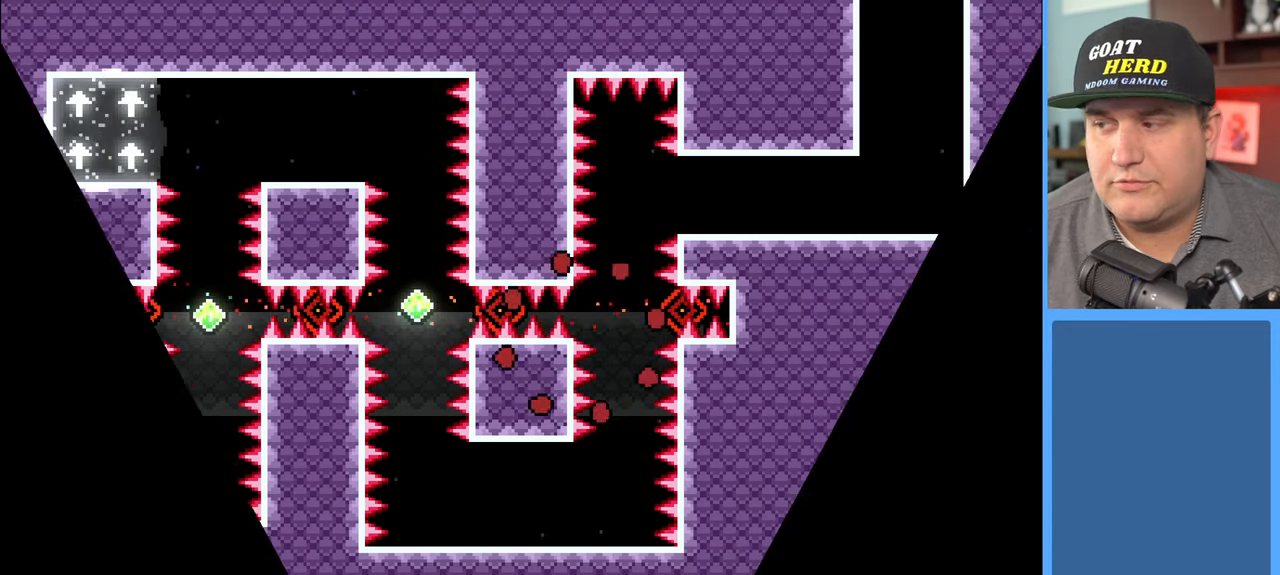
{"buttons": ["R2"], "left_stick": "center", "right_stick": "center", "events": []}
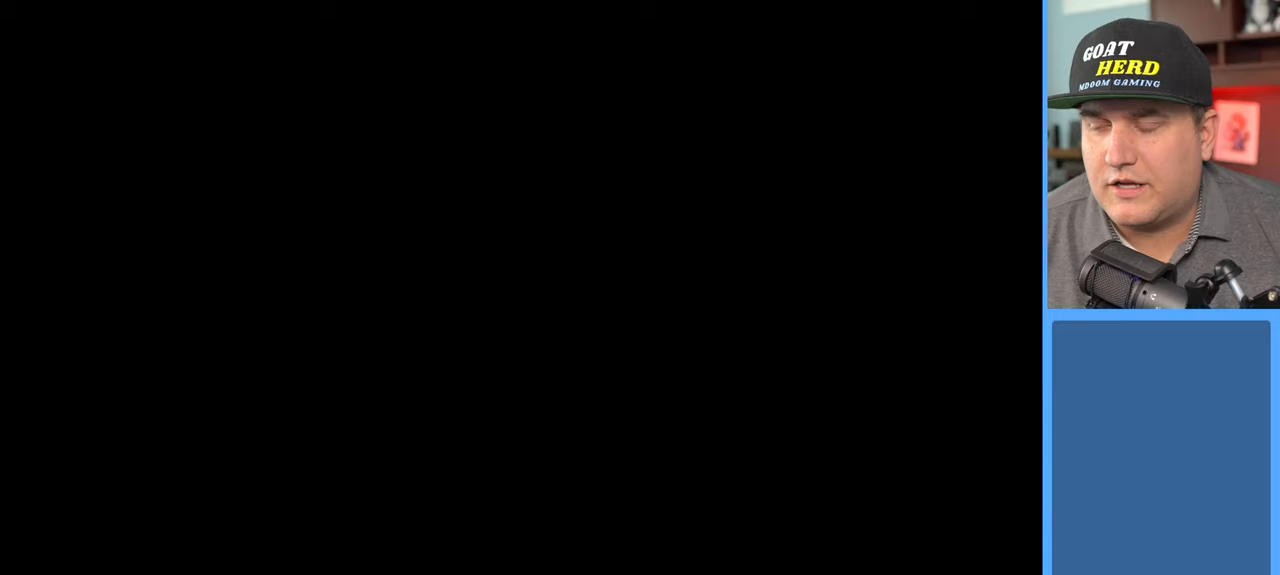
{"buttons": ["R2"], "left_stick": "center", "right_stick": "center", "events": []}
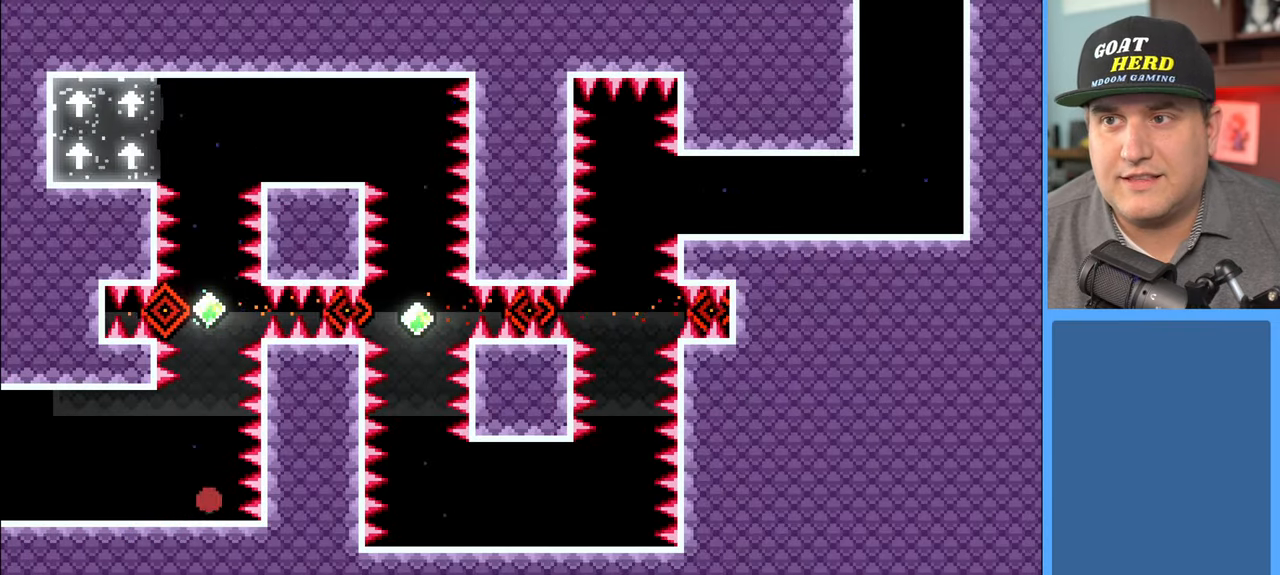
{"buttons": ["R2"], "left_stick": "up-left", "right_stick": "center", "events": [[183, "left_stick", "right"], [333, "left_stick", "center"], [500, "left_stick", "up-left"]]}
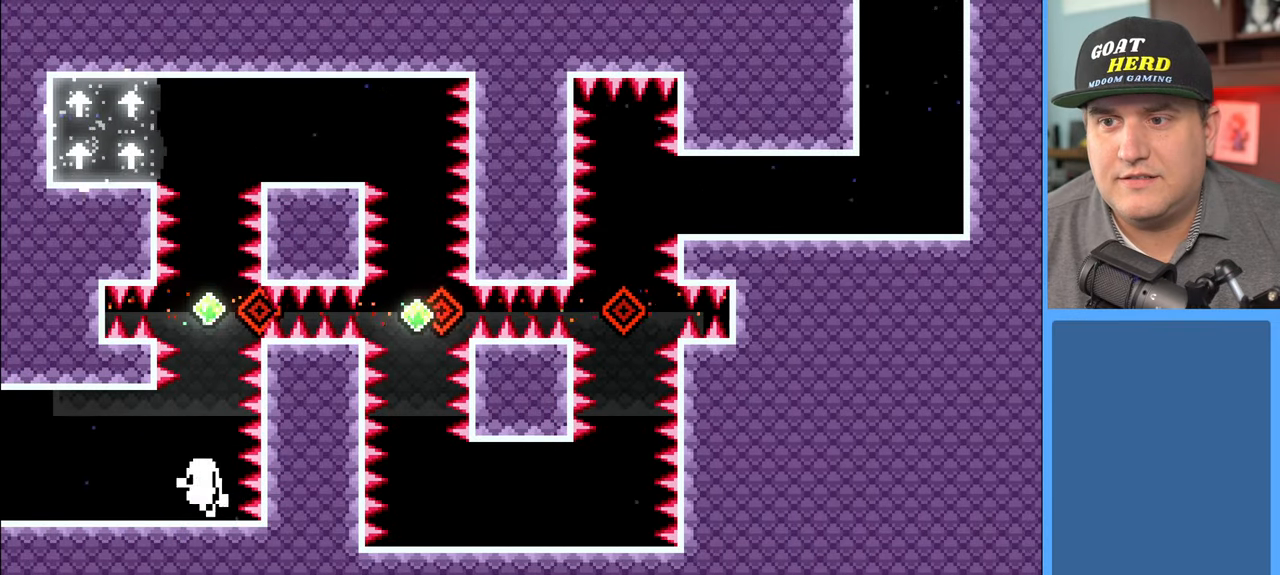
{"buttons": ["R2"], "left_stick": "center", "right_stick": "center", "events": [[183, "left_stick", "center"]]}
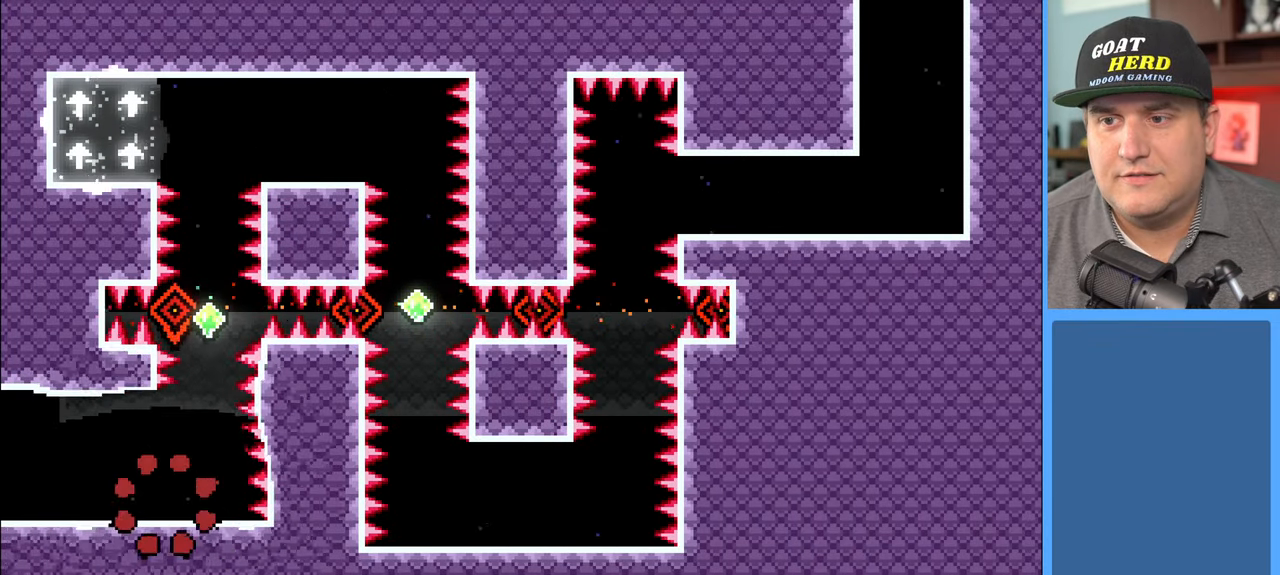
{"buttons": ["R2"], "left_stick": "center", "right_stick": "center", "events": []}
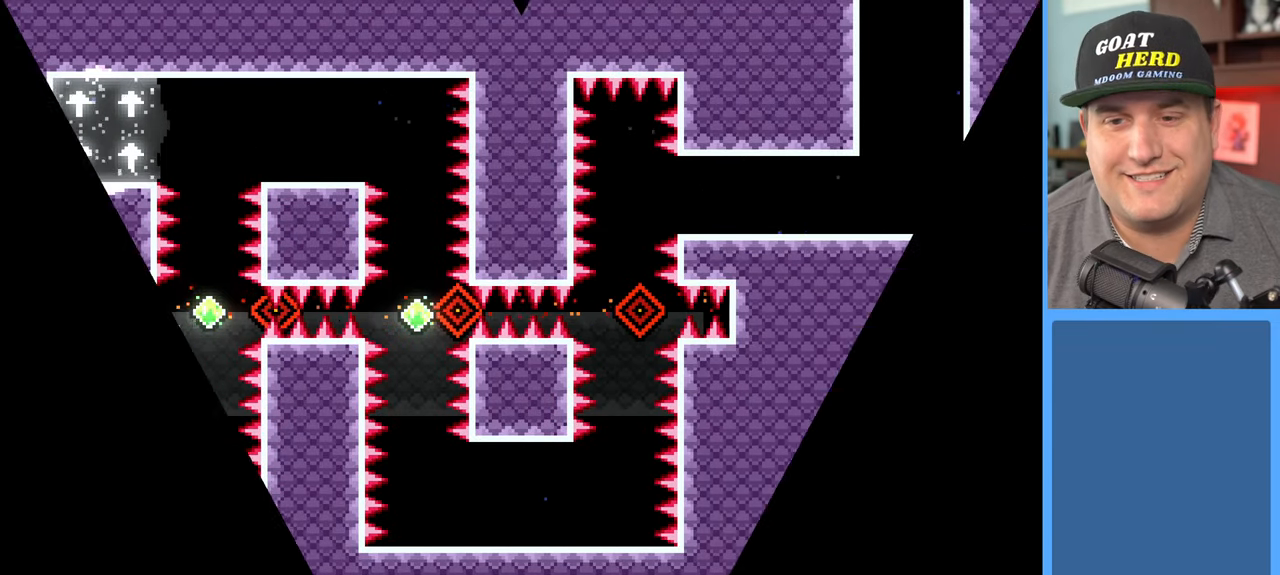
{"buttons": ["R2"], "left_stick": "center", "right_stick": "center", "events": []}
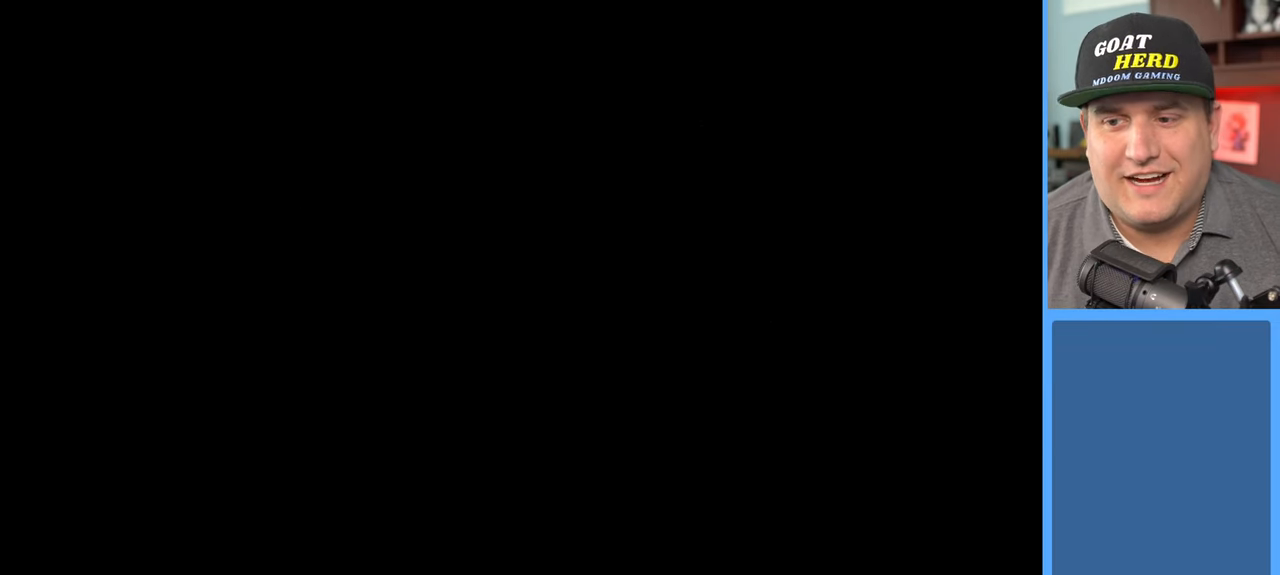
{"buttons": ["R2"], "left_stick": "center", "right_stick": "center", "events": []}
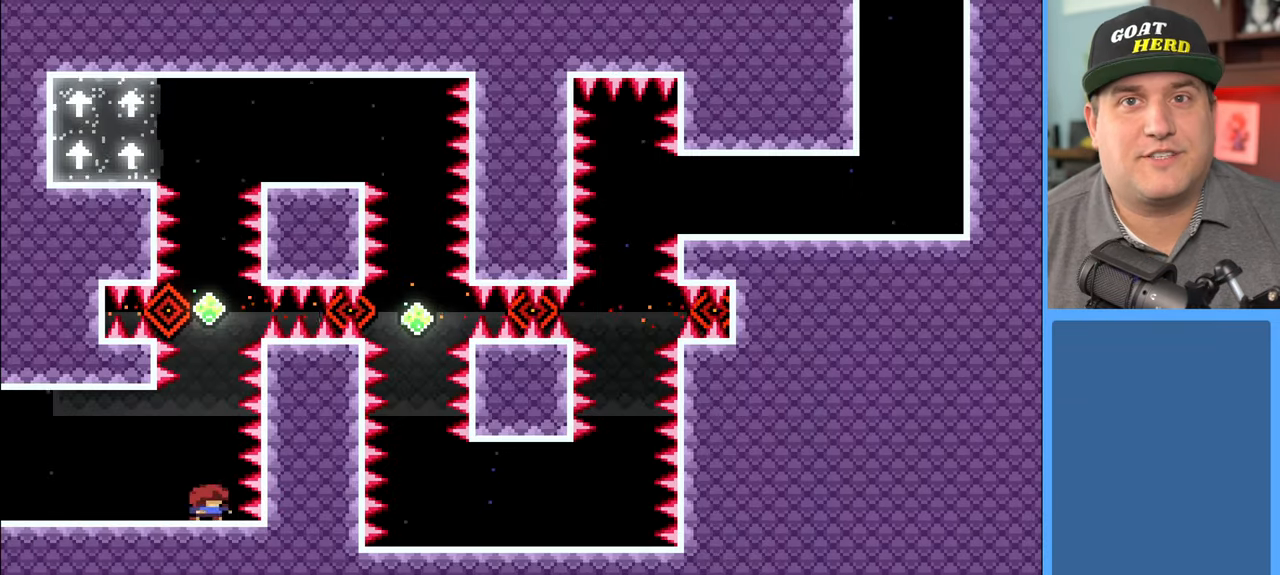
{"buttons": ["R2"], "left_stick": "center", "right_stick": "center", "events": [[200, "left_stick", "right"], [283, "left_stick", "center"]]}
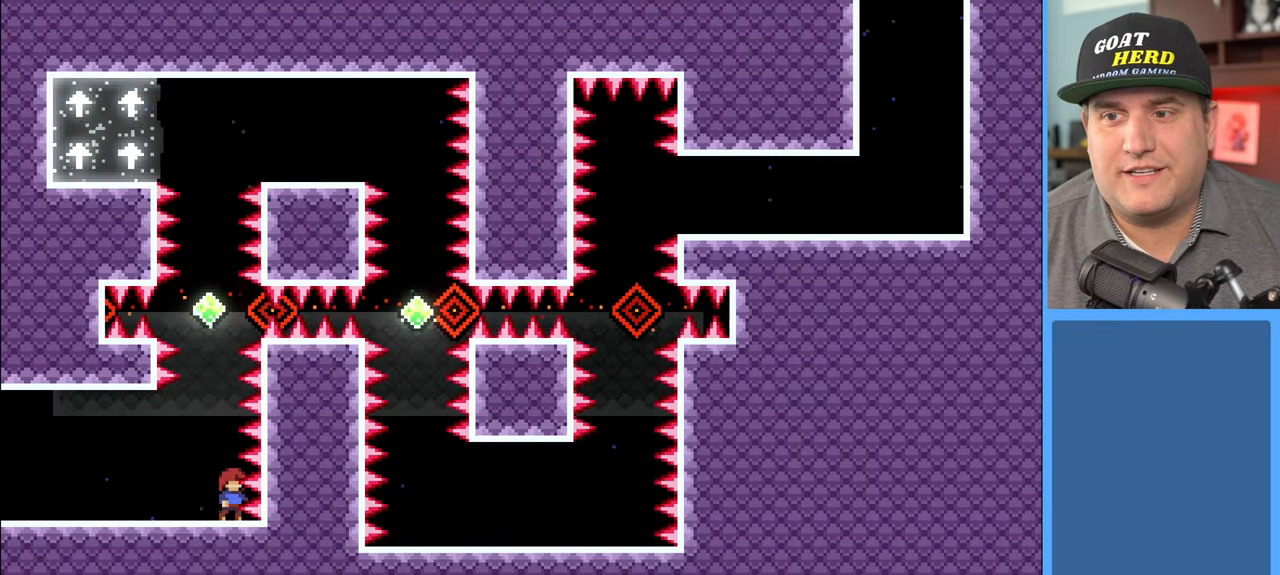
{"buttons": ["R2"], "left_stick": "center", "right_stick": "center", "events": [[233, "left_stick", "left"], [350, "left_stick", "center"]]}
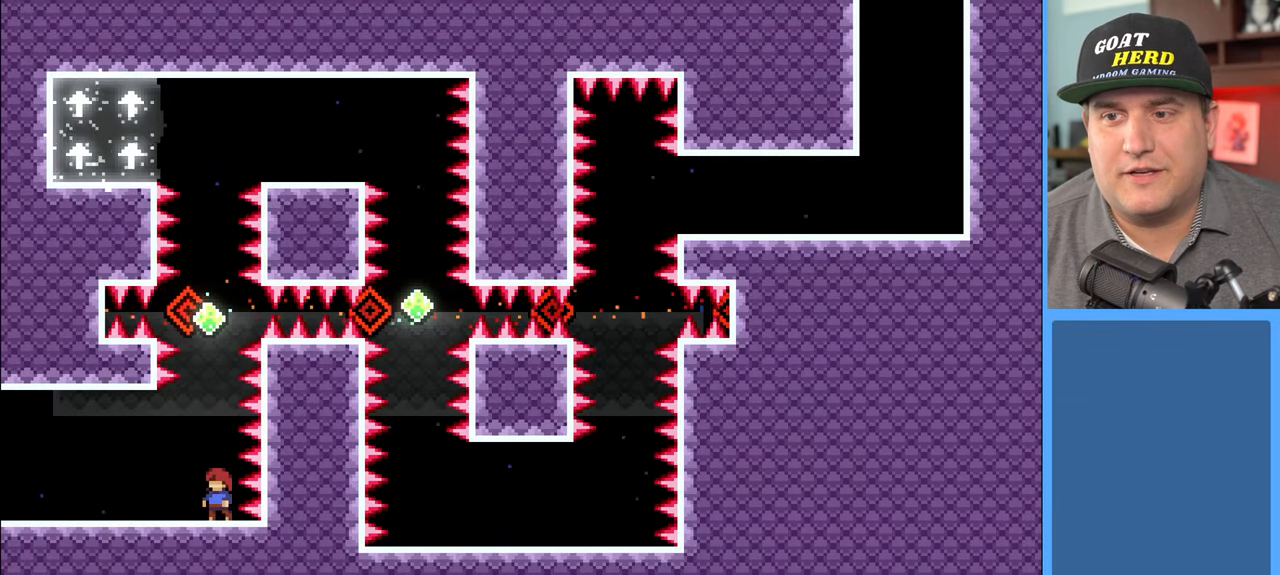
{"buttons": ["R2"], "left_stick": "up", "right_stick": "center", "events": [[83, "left_stick", "up"]]}
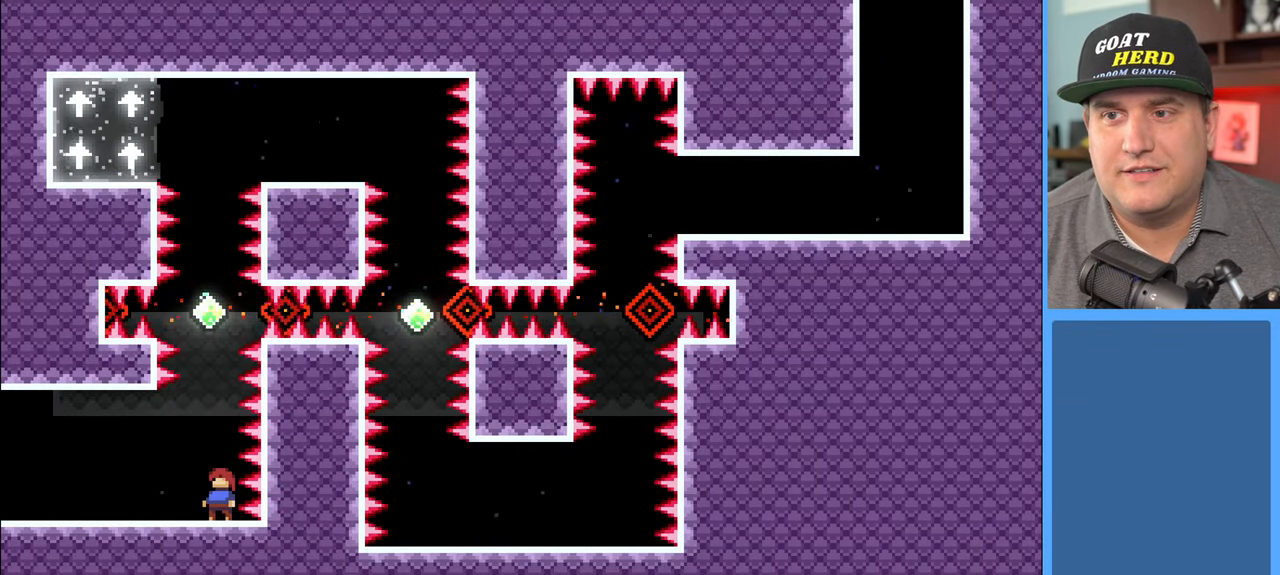
{"buttons": ["R2"], "left_stick": "center", "right_stick": "center", "events": [[133, "left_stick", "up-left"], [250, "left_stick", "up"], [400, "left_stick", "center"]]}